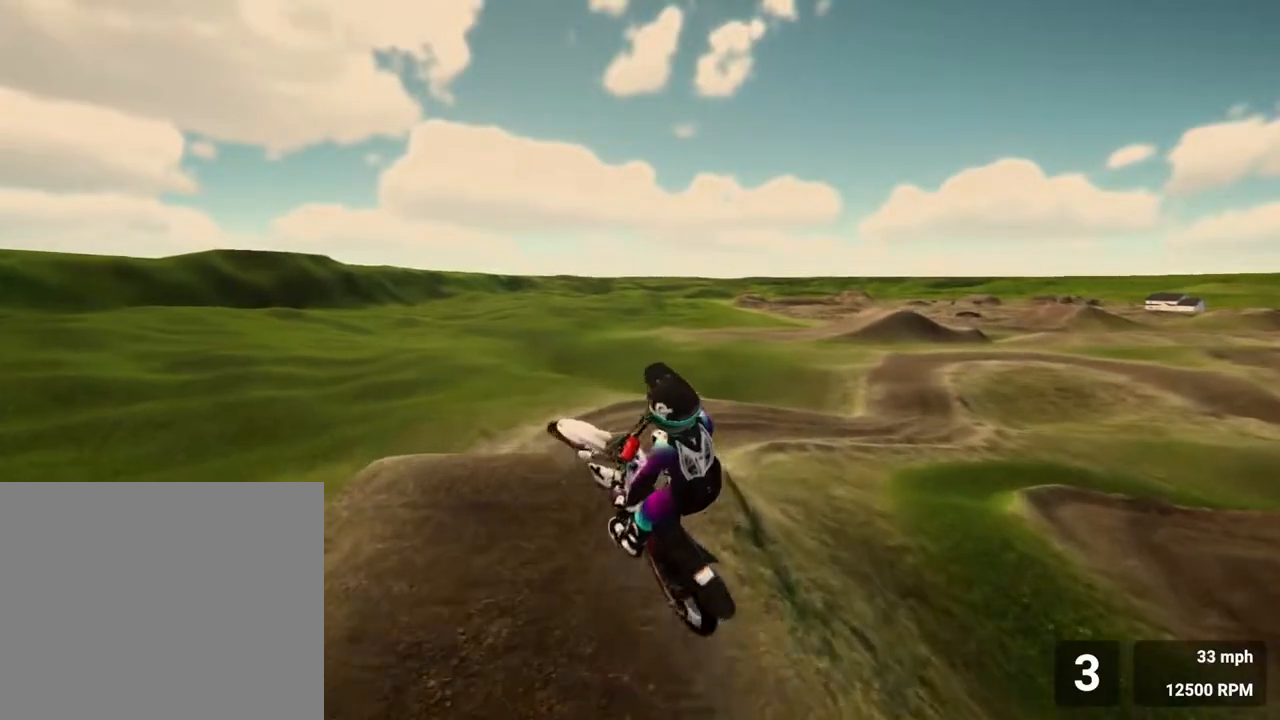
Gameplay with a controller (PlayStation layout); each line is a JSON object with the inputs held at the frame after it. "events" lists button and stick changes between this image and that frame as [ms after this image, input, new state], when the widget could be followed in between. Not read: L3 R3.
{"buttons": ["R2"], "left_stick": "right", "right_stick": "up-right", "events": [[33, "left_stick", "center"], [217, "left_stick", "right"], [350, "right_stick", "up-right"]]}
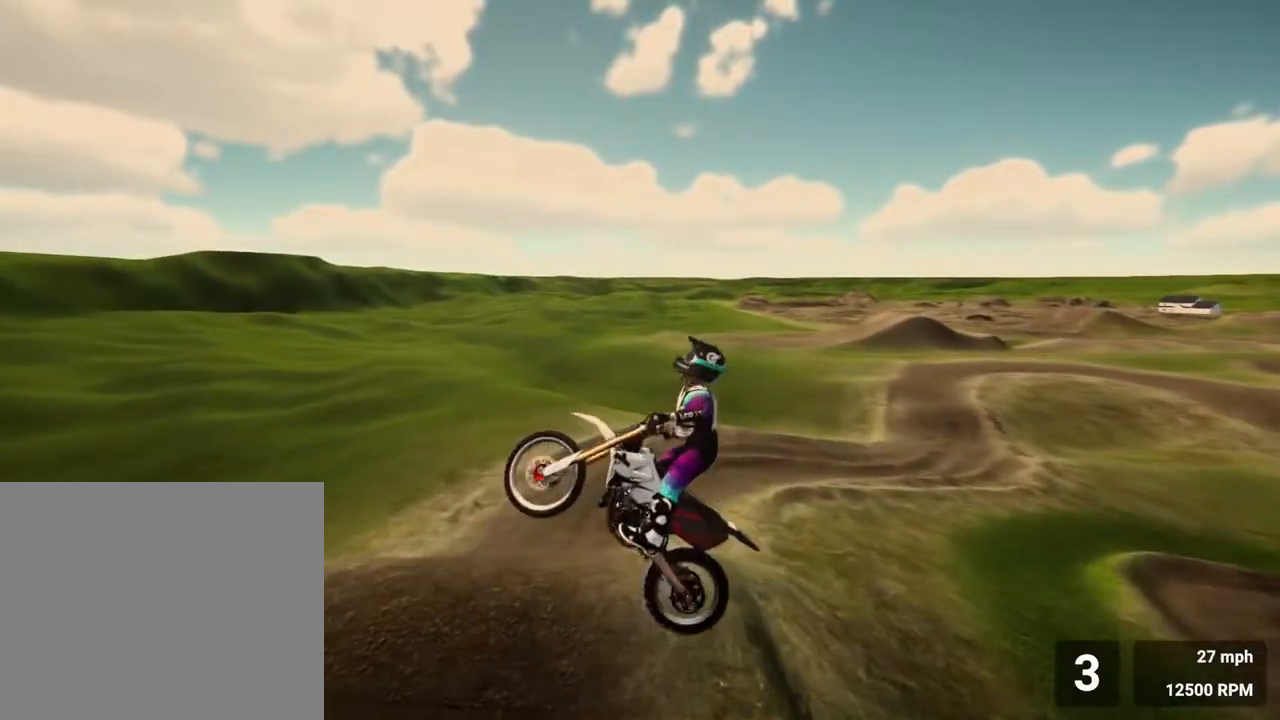
{"buttons": ["R2"], "left_stick": "right", "right_stick": "left", "events": [[183, "right_stick", "up-left"], [433, "right_stick", "left"]]}
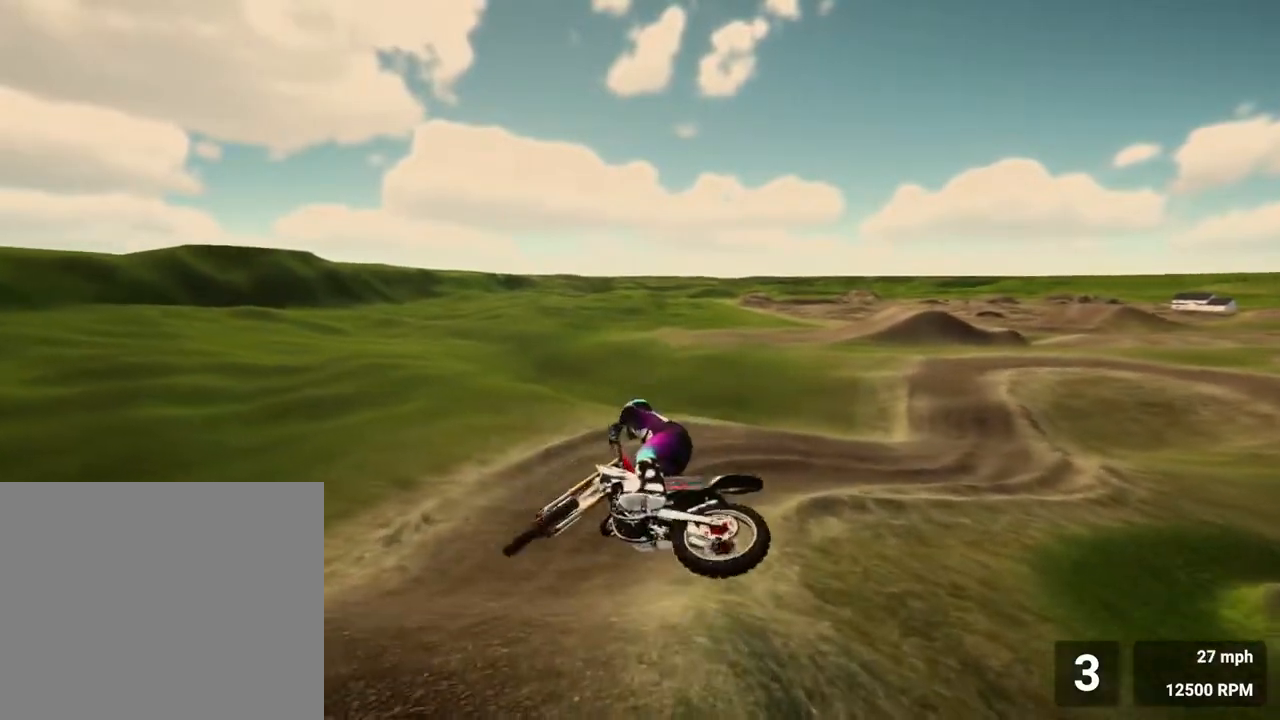
{"buttons": ["R2"], "left_stick": "center", "right_stick": "center", "events": [[233, "left_stick", "center"], [400, "right_stick", "center"]]}
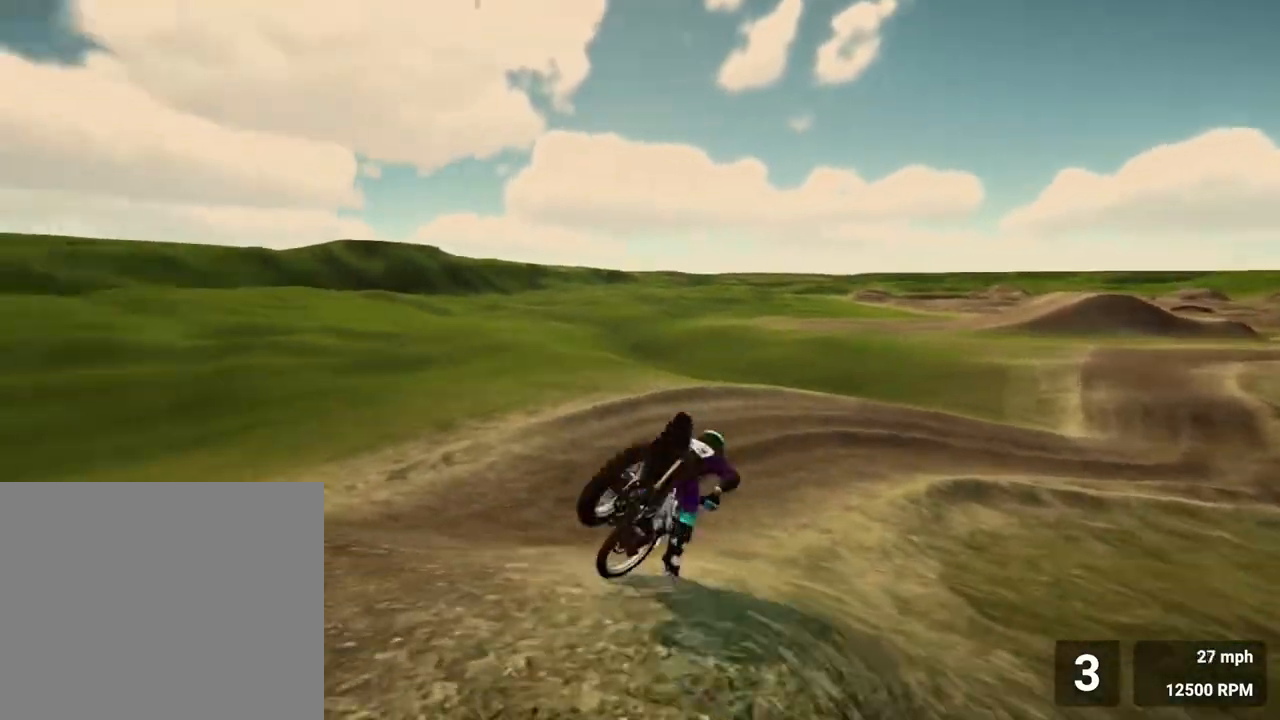
{"buttons": ["R2"], "left_stick": "left", "right_stick": "left", "events": [[117, "left_stick", "right"], [233, "left_stick", "center"], [300, "left_stick", "left"], [417, "right_stick", "left"]]}
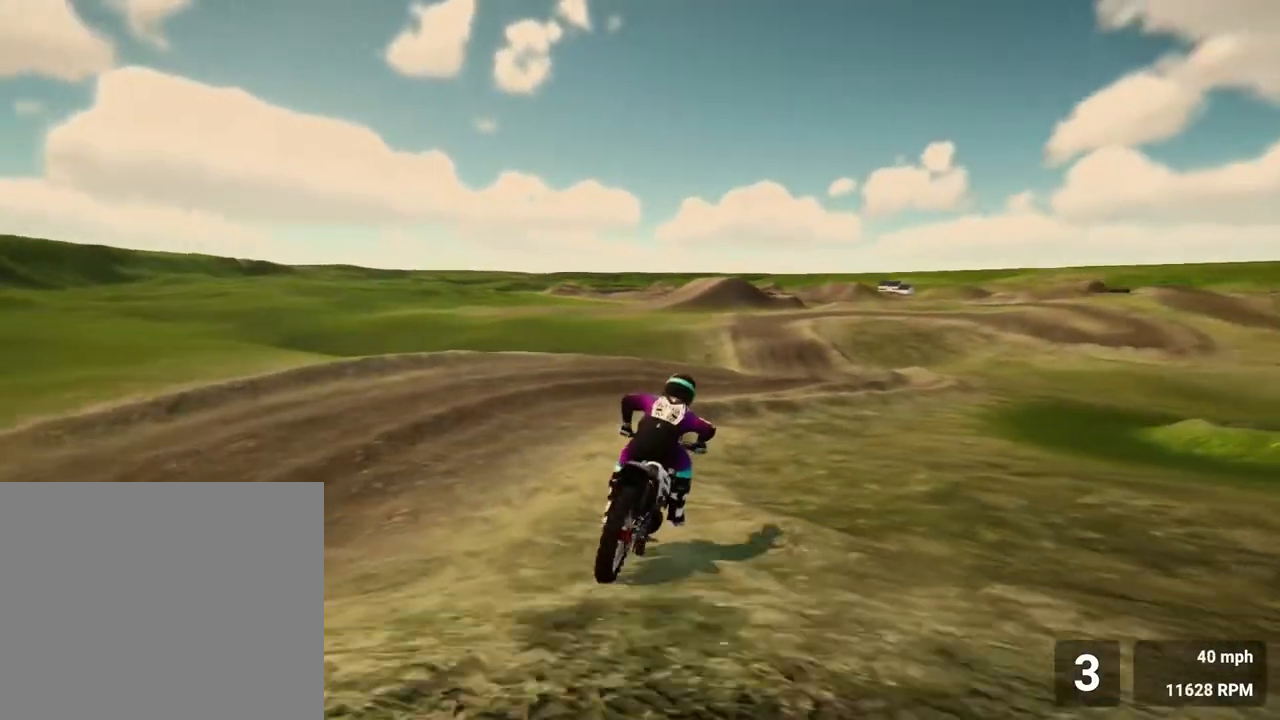
{"buttons": [], "left_stick": "right", "right_stick": "right", "events": [[33, "right_stick", "center"], [133, "left_stick", "center"], [233, "left_stick", "right"], [233, "right_stick", "right"], [267, "R2", "up"]]}
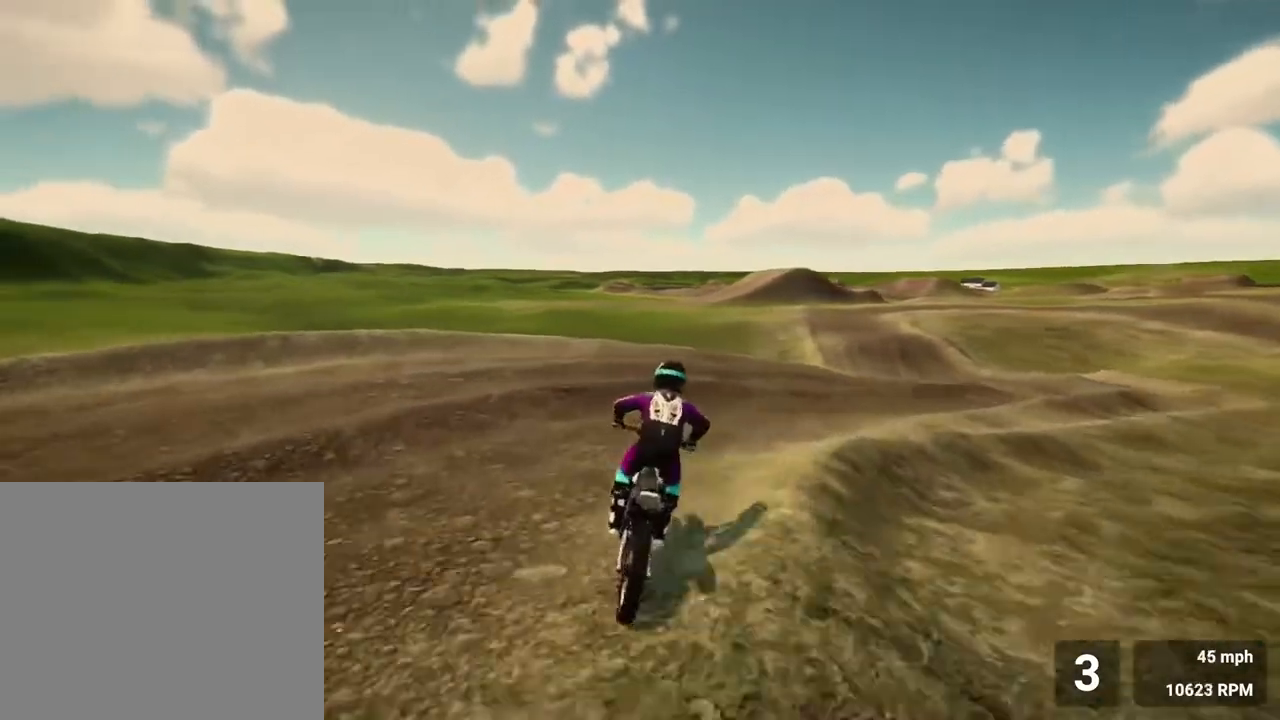
{"buttons": ["R2"], "left_stick": "center", "right_stick": "center", "events": [[267, "R2", "down"], [417, "right_stick", "center"], [467, "left_stick", "center"]]}
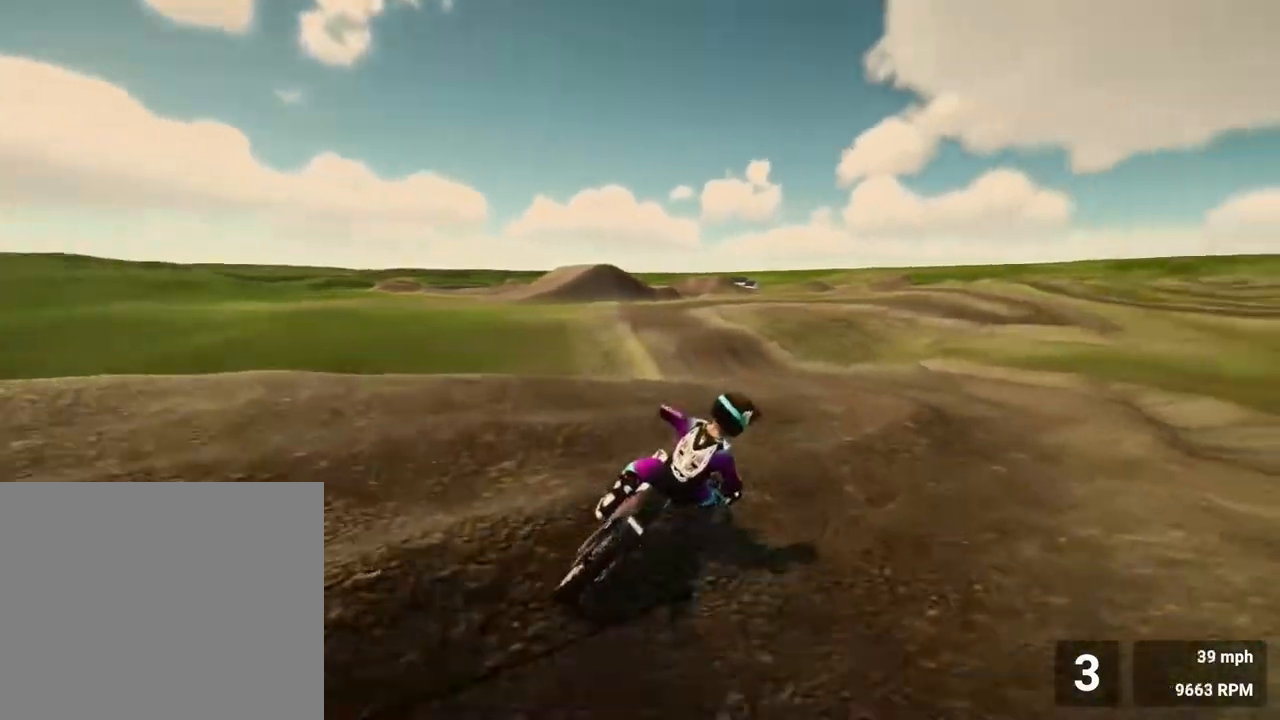
{"buttons": ["R2"], "left_stick": "left", "right_stick": "up-left", "events": [[167, "left_stick", "left"], [233, "right_stick", "left"], [283, "right_stick", "up-left"]]}
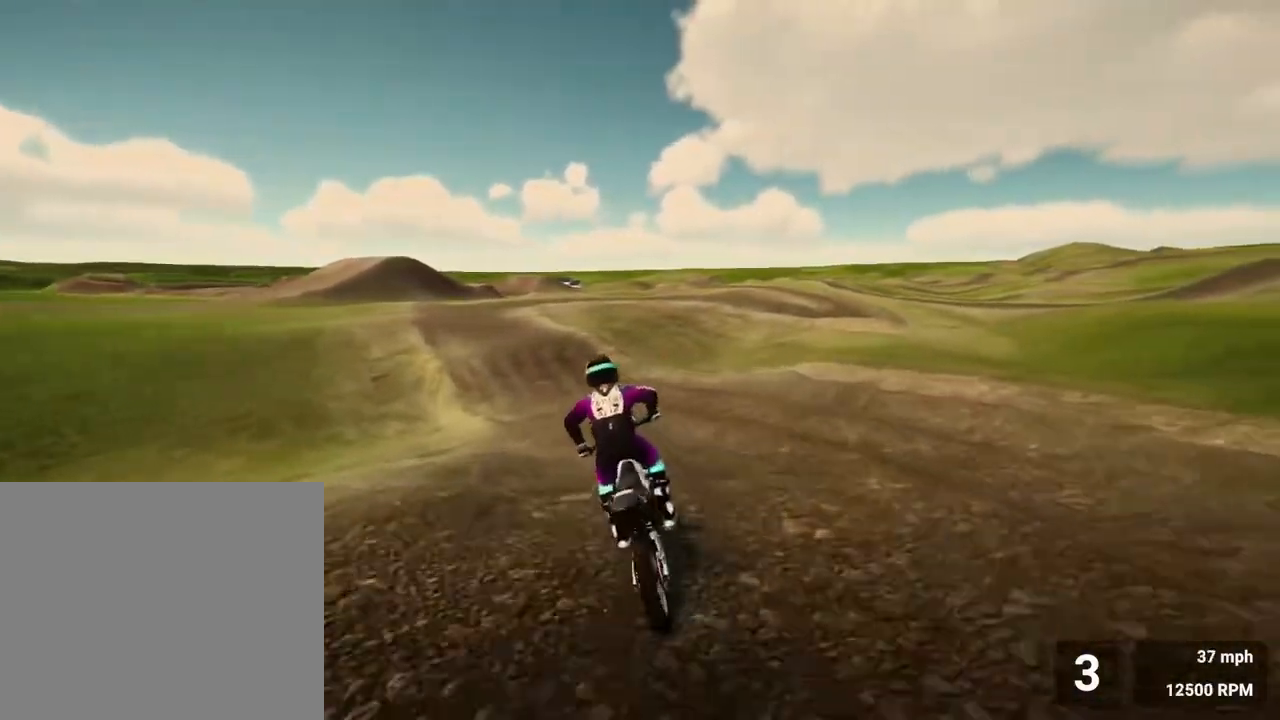
{"buttons": ["R2"], "left_stick": "center", "right_stick": "center", "events": [[67, "left_stick", "center"], [67, "right_stick", "center"], [383, "left_stick", "left"], [467, "left_stick", "center"]]}
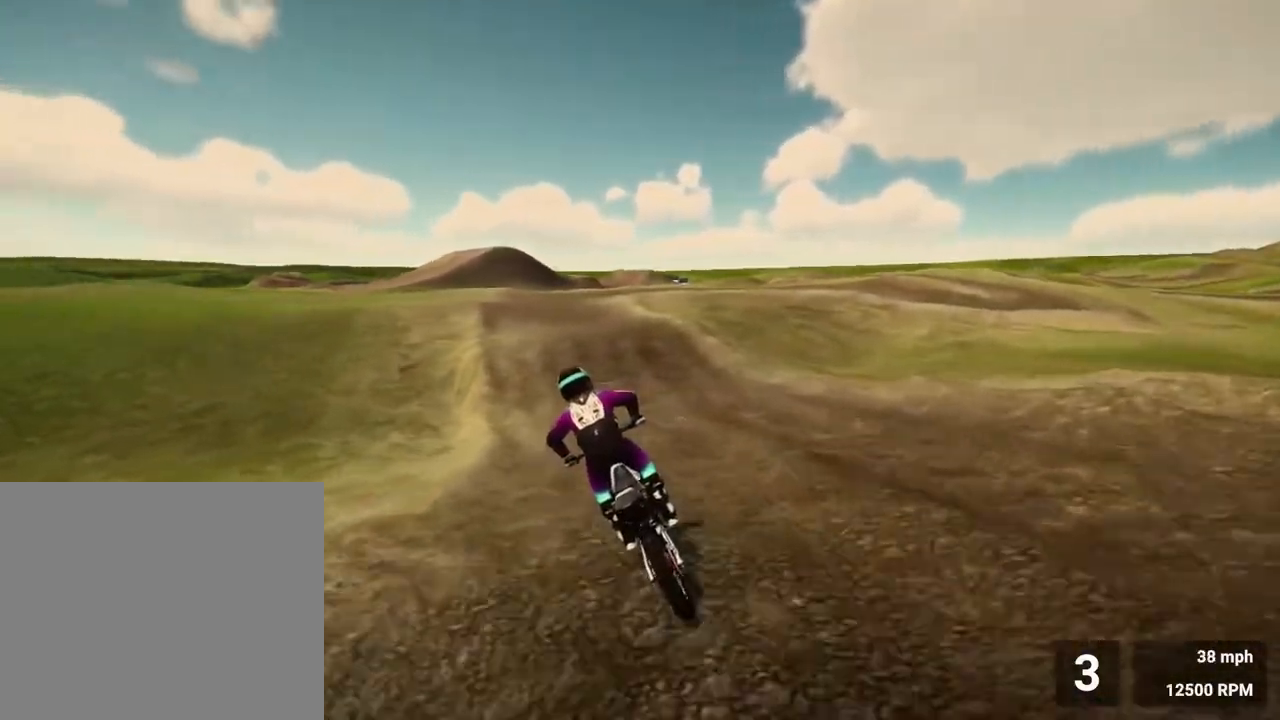
{"buttons": ["R2"], "left_stick": "center", "right_stick": "down", "events": [[450, "right_stick", "down"]]}
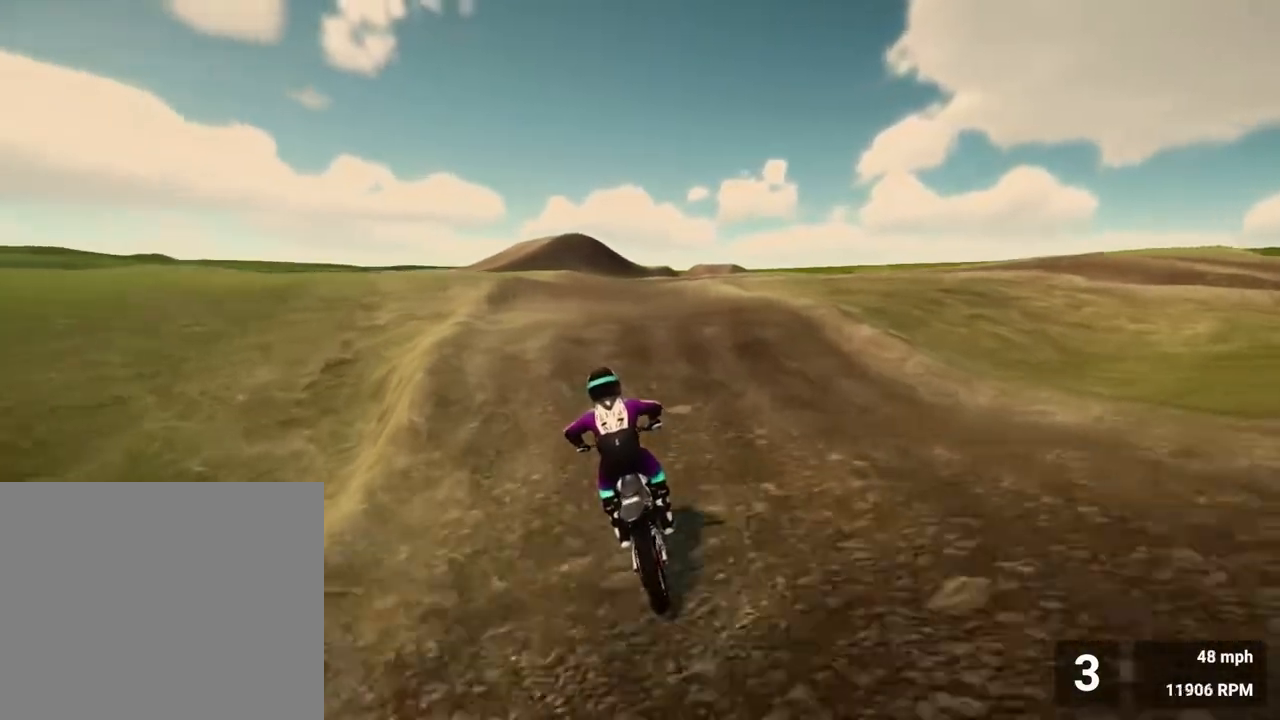
{"buttons": [], "left_stick": "up-right", "right_stick": "center", "events": [[67, "left_stick", "down-right"], [217, "left_stick", "right"], [333, "right_stick", "center"], [417, "left_stick", "up-right"], [500, "R2", "up"]]}
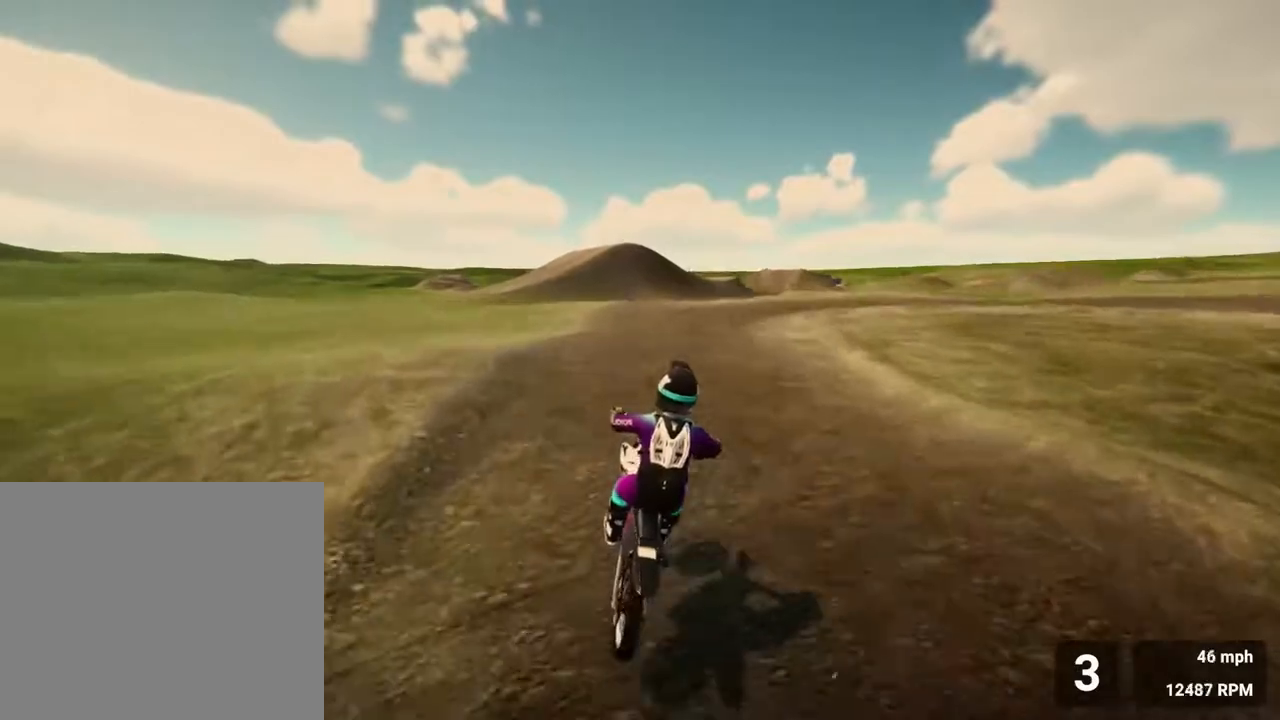
{"buttons": [], "left_stick": "center", "right_stick": "center", "events": [[150, "left_stick", "center"]]}
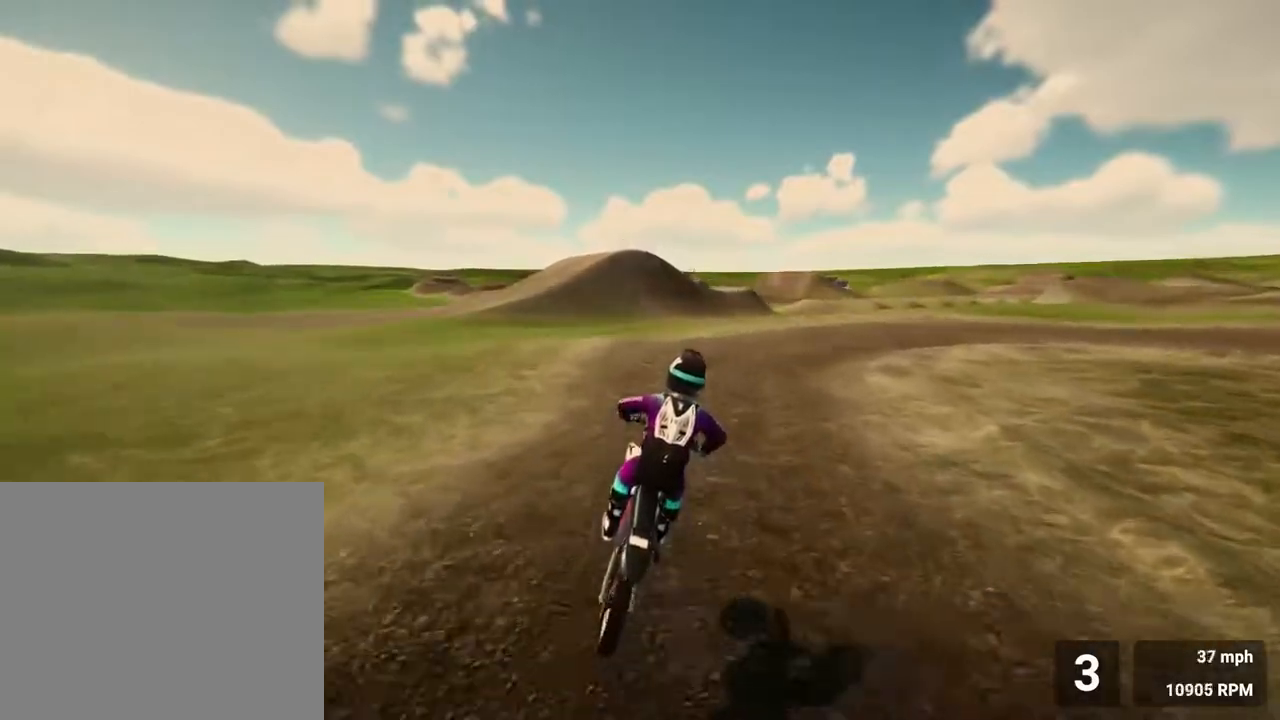
{"buttons": ["R2"], "left_stick": "right", "right_stick": "center", "events": [[17, "R2", "down"], [300, "left_stick", "right"]]}
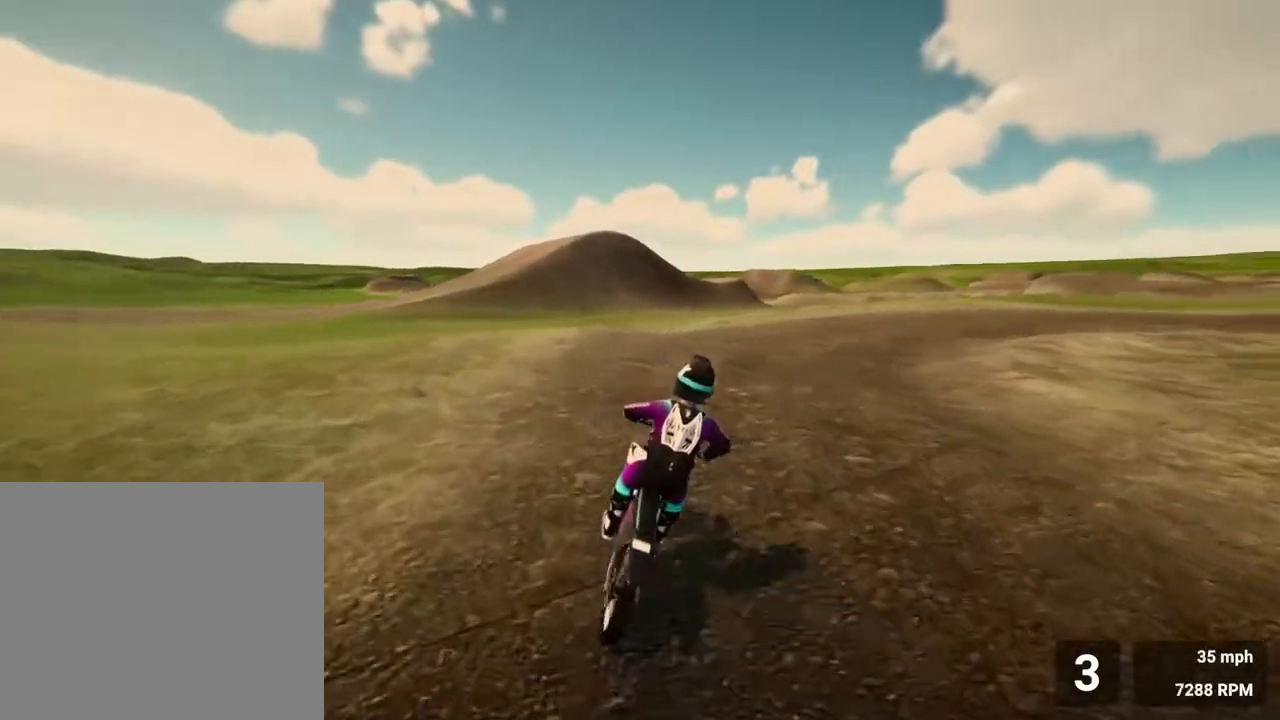
{"buttons": ["R2"], "left_stick": "right", "right_stick": "right", "events": [[383, "right_stick", "right"]]}
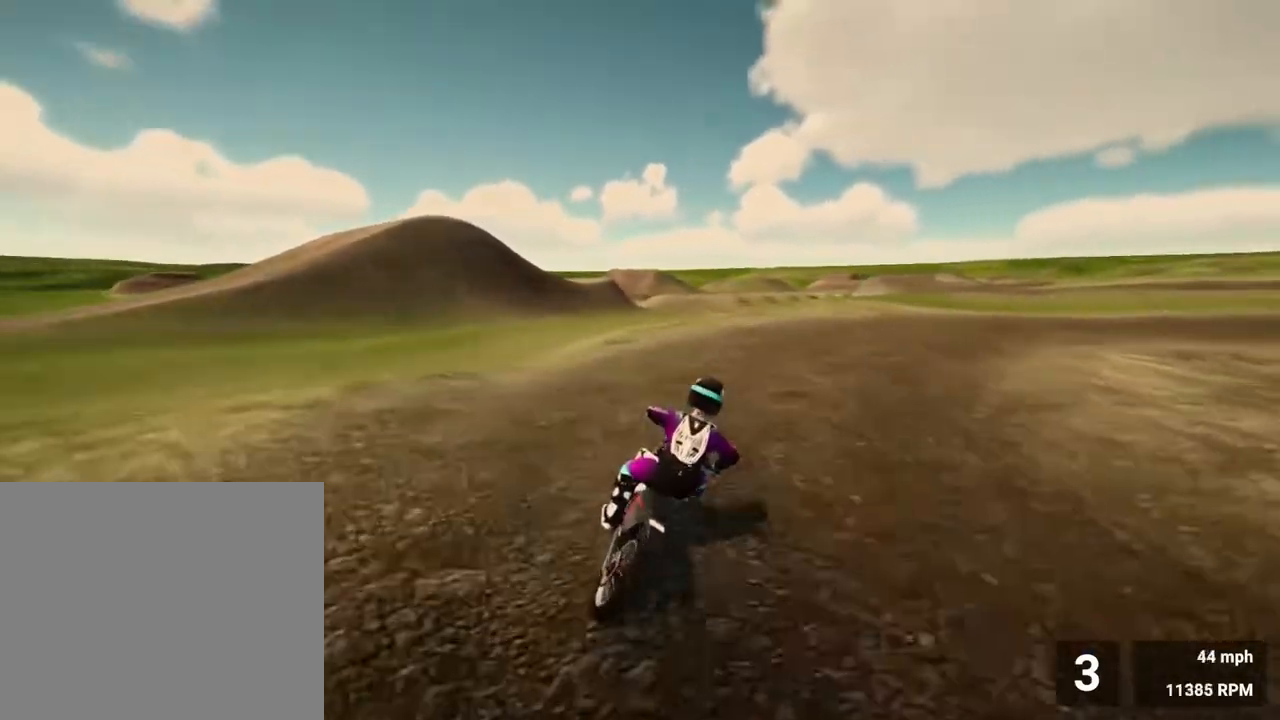
{"buttons": [], "left_stick": "right", "right_stick": "right", "events": [[133, "right_stick", "center"], [233, "right_stick", "right"], [333, "R2", "up"]]}
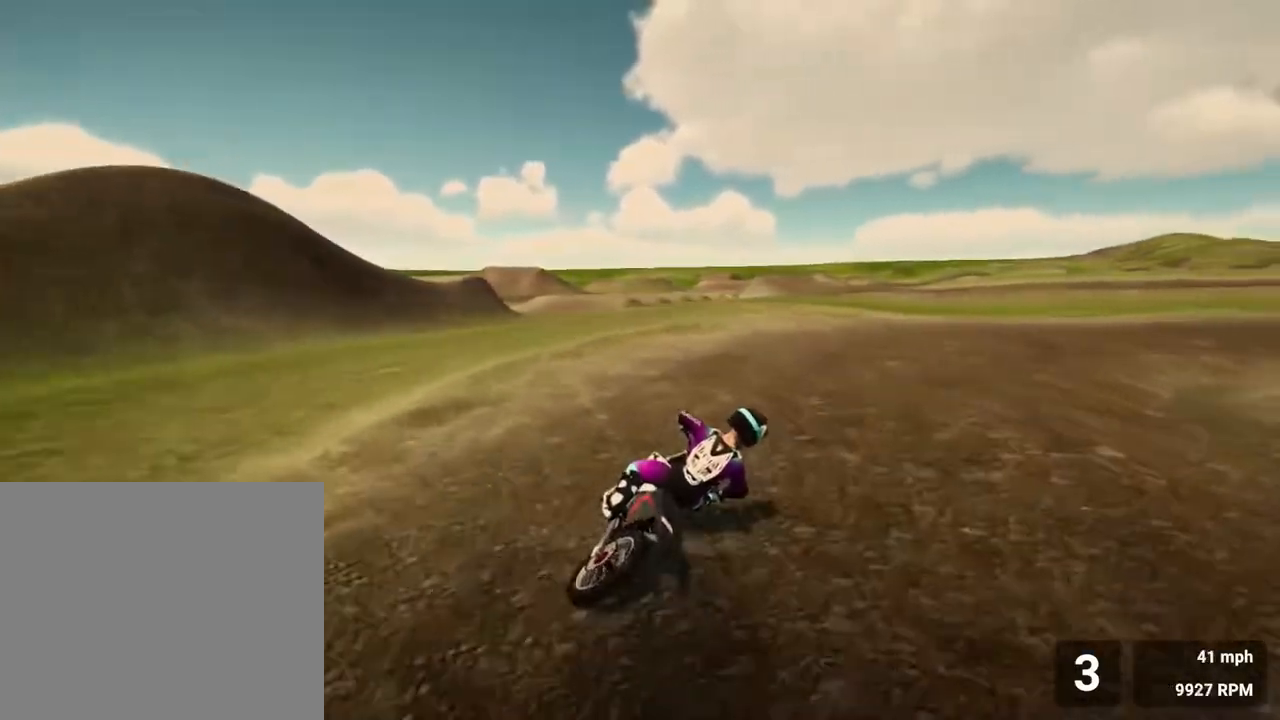
{"buttons": ["R2"], "left_stick": "right", "right_stick": "right", "events": [[17, "R2", "down"], [50, "right_stick", "up-right"], [483, "right_stick", "right"]]}
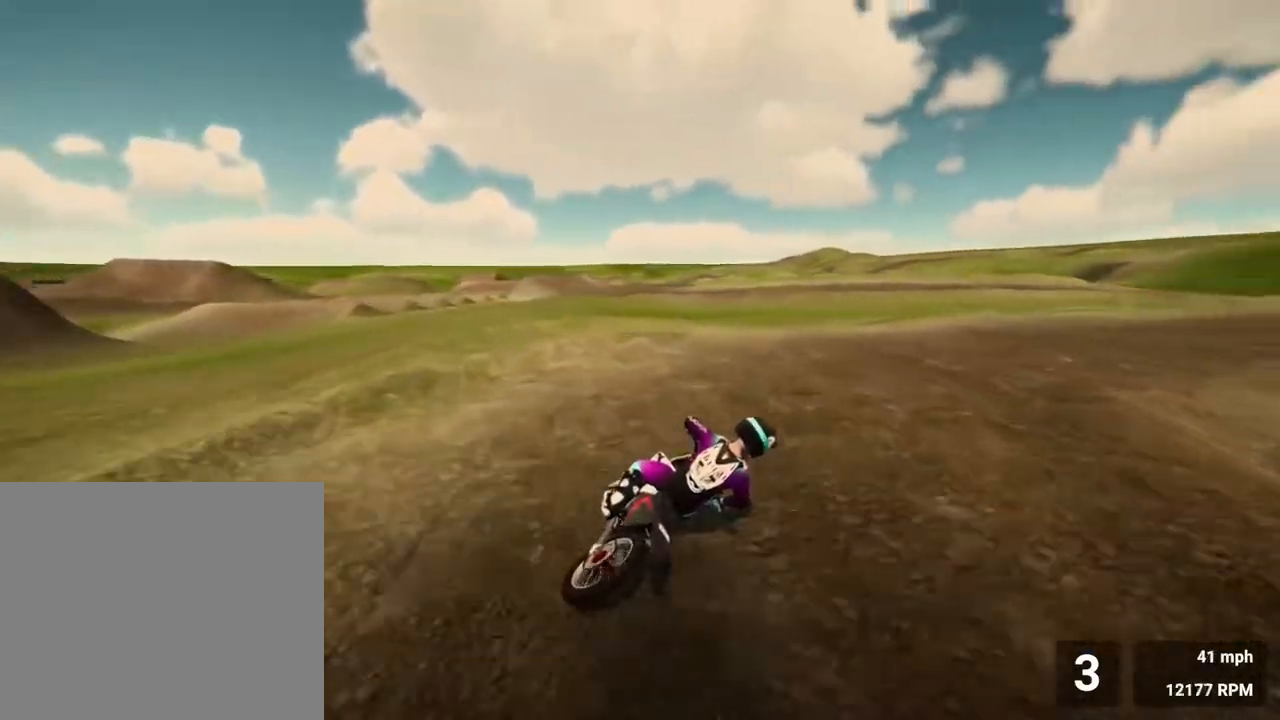
{"buttons": ["R2"], "left_stick": "right", "right_stick": "right", "events": [[50, "R2", "up"], [267, "R2", "down"]]}
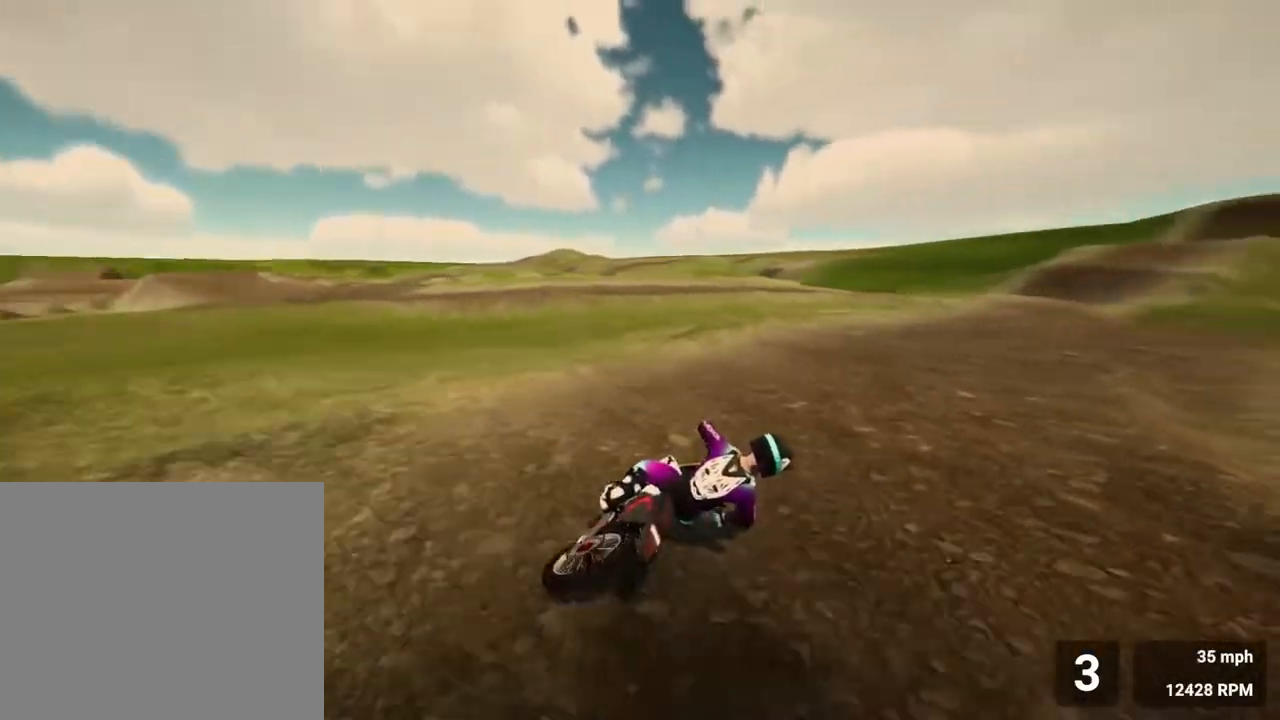
{"buttons": ["R2"], "left_stick": "center", "right_stick": "center", "events": [[150, "left_stick", "down-right"], [150, "right_stick", "center"], [317, "left_stick", "right"], [500, "left_stick", "center"]]}
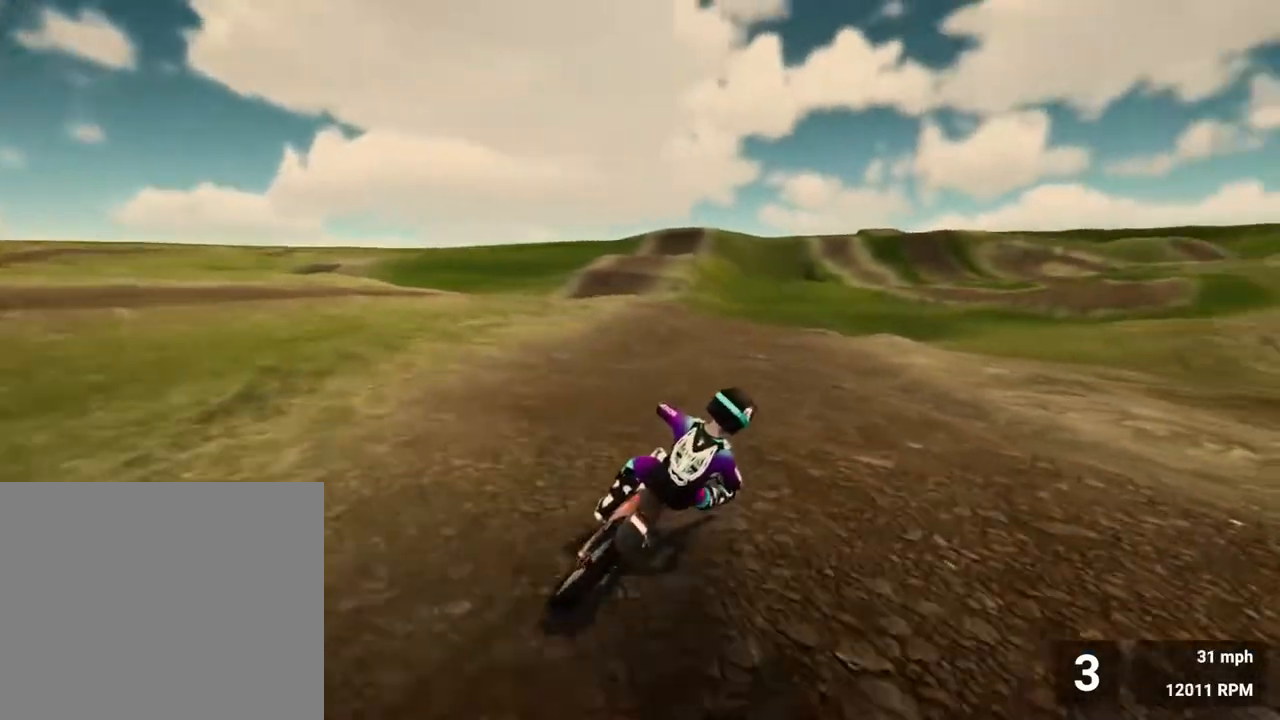
{"buttons": ["R2"], "left_stick": "left", "right_stick": "center", "events": [[367, "left_stick", "left"]]}
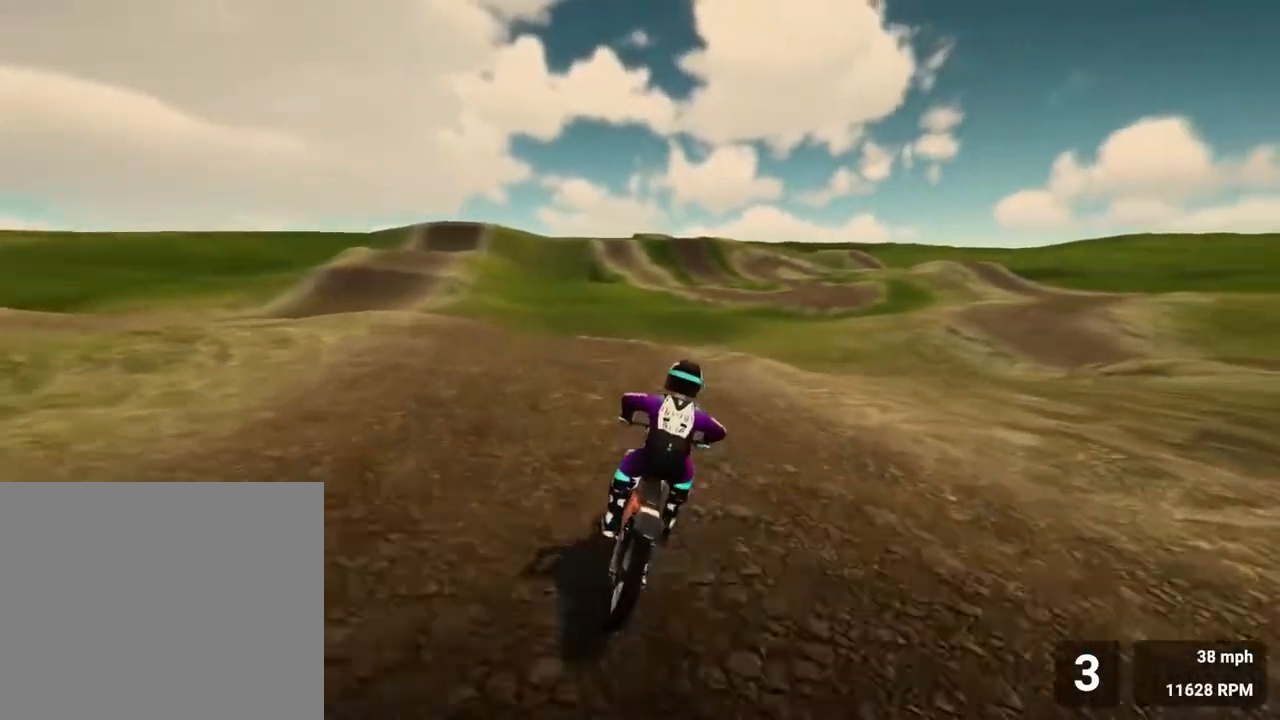
{"buttons": [], "left_stick": "left", "right_stick": "center", "events": [[33, "R2", "up"], [150, "CROSS", "down"], [250, "CROSS", "up"], [300, "R2", "down"], [433, "R2", "up"]]}
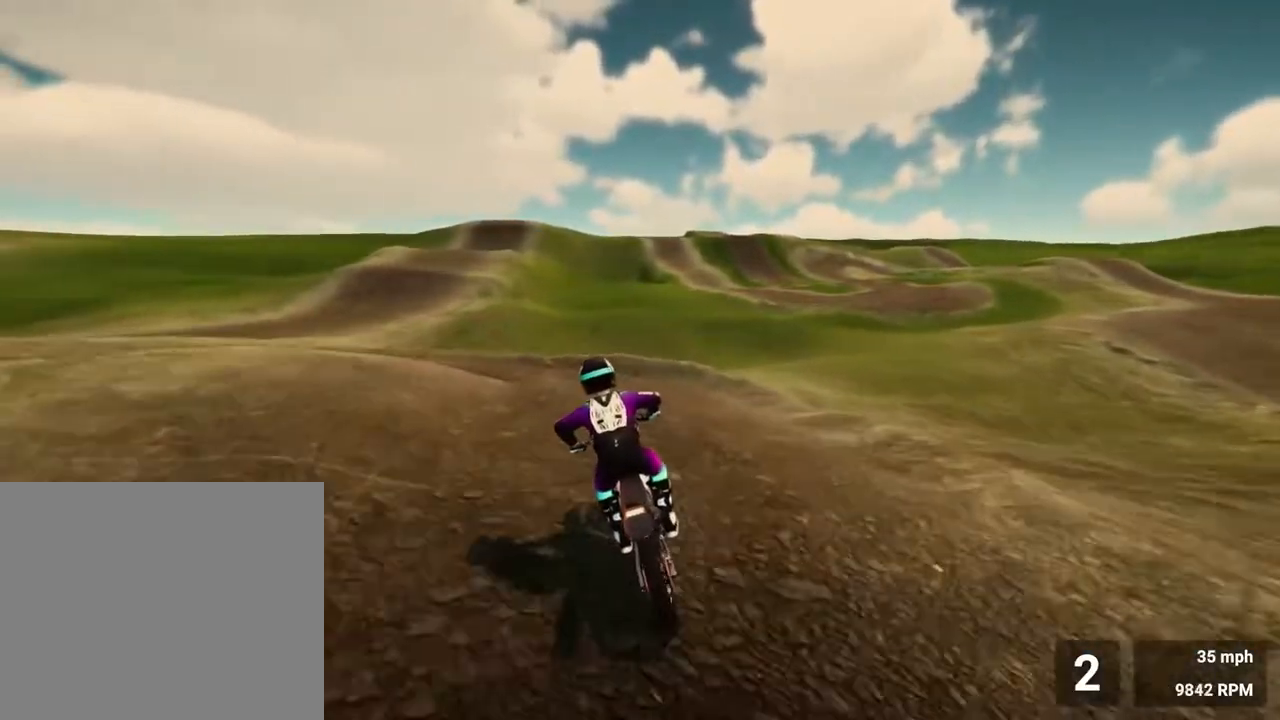
{"buttons": [], "left_stick": "left", "right_stick": "center", "events": [[67, "R2", "down"], [167, "R2", "up"], [400, "left_stick", "center"], [483, "left_stick", "left"]]}
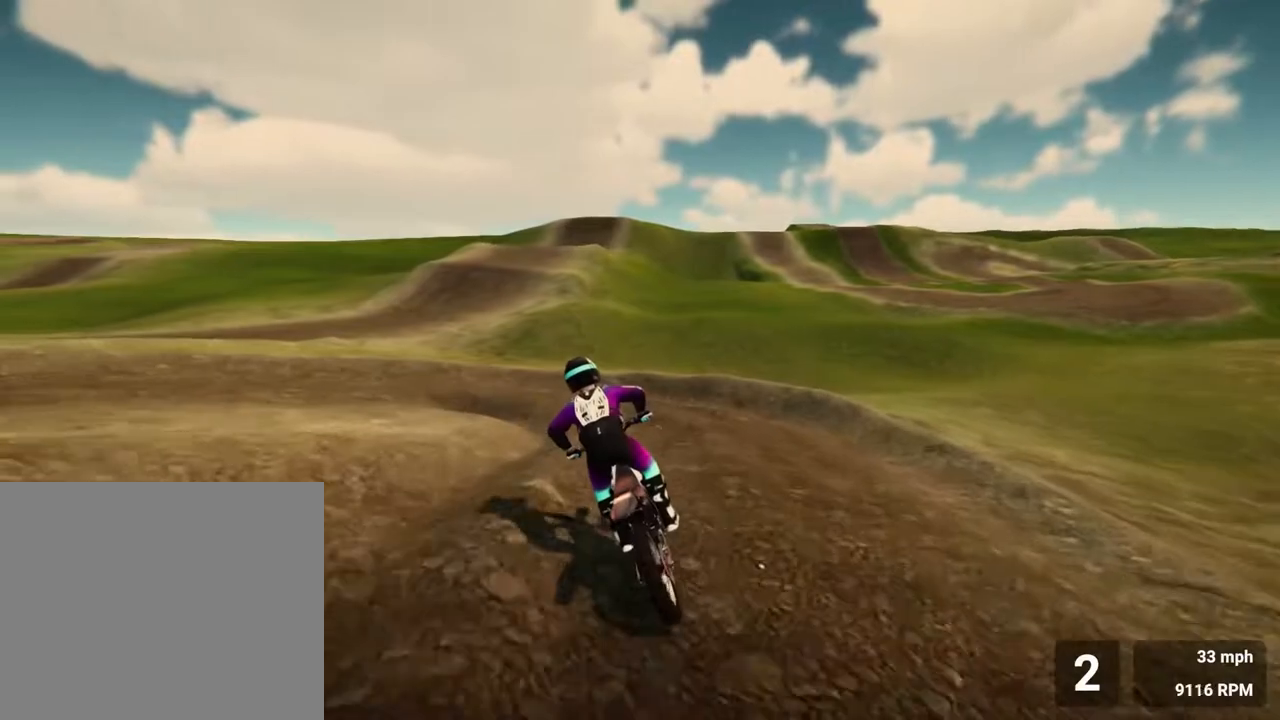
{"buttons": [], "left_stick": "left", "right_stick": "left", "events": [[217, "right_stick", "left"], [267, "L2", "down"], [450, "L2", "up"]]}
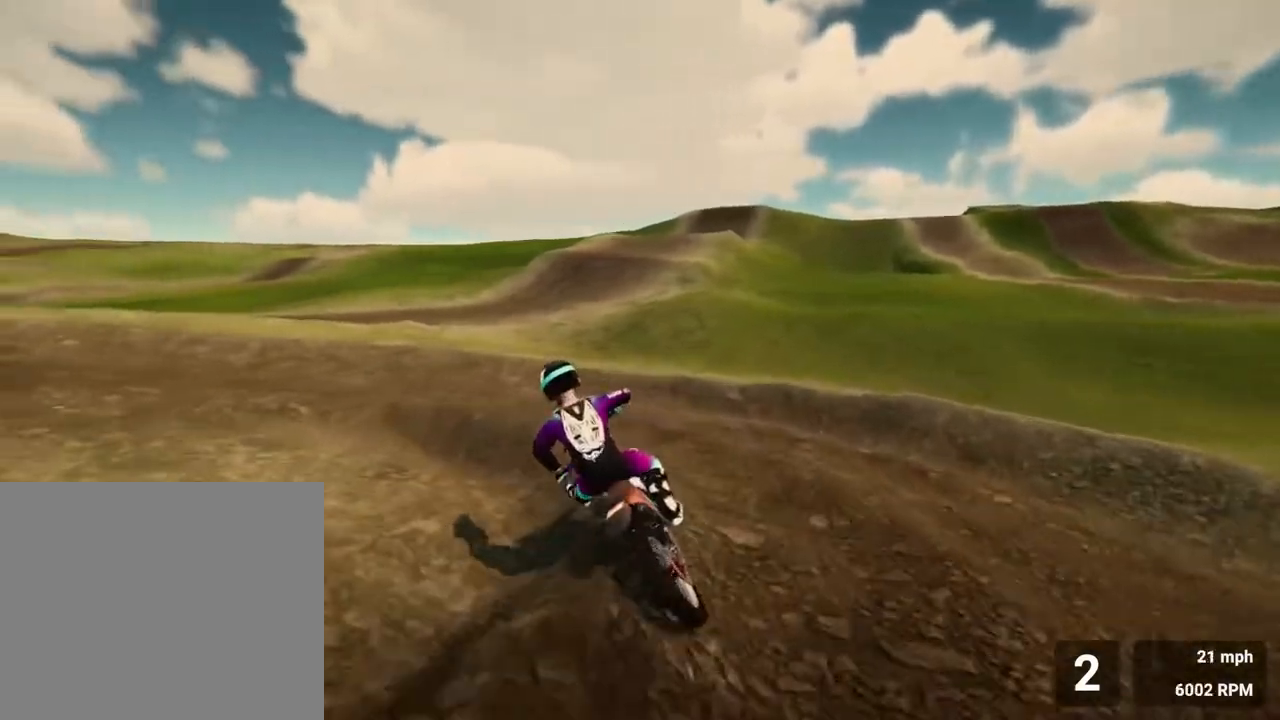
{"buttons": ["R2"], "left_stick": "left", "right_stick": "left", "events": [[200, "R2", "down"]]}
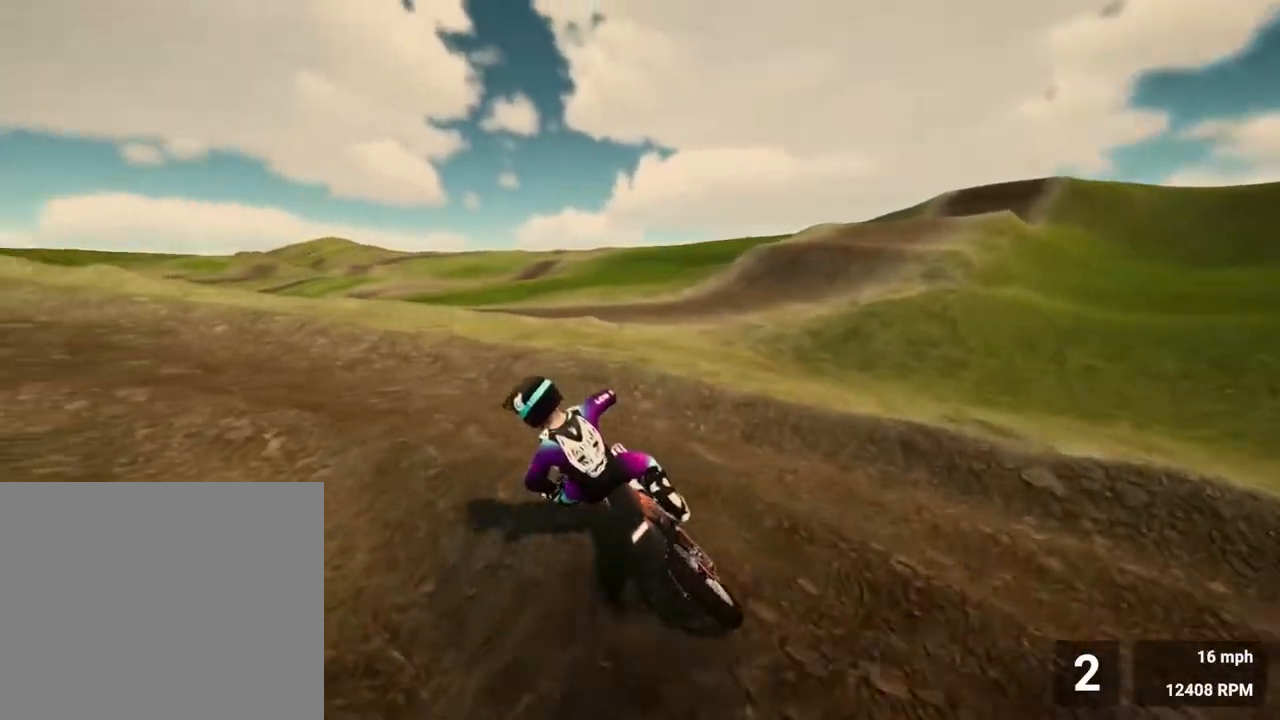
{"buttons": ["R2"], "left_stick": "center", "right_stick": "center", "events": [[317, "right_stick", "center"], [367, "left_stick", "center"]]}
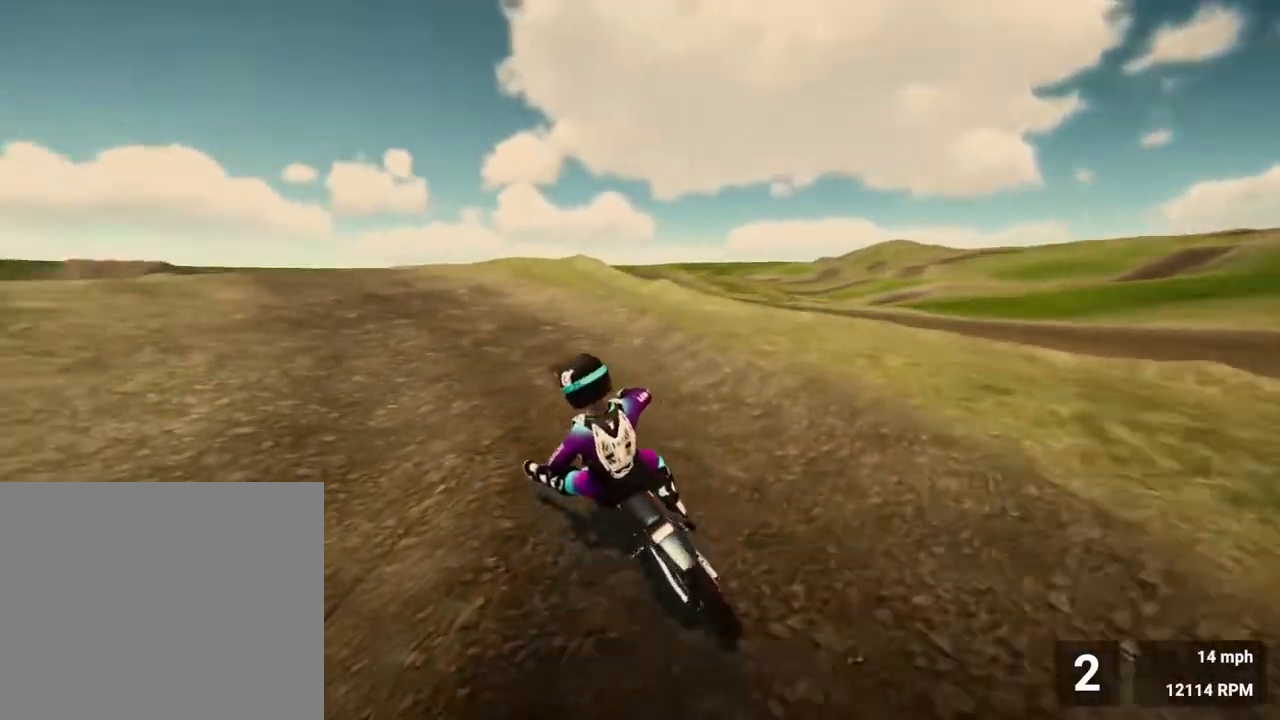
{"buttons": ["R2"], "left_stick": "center", "right_stick": "right", "events": [[100, "left_stick", "left"], [267, "left_stick", "center"], [500, "right_stick", "right"]]}
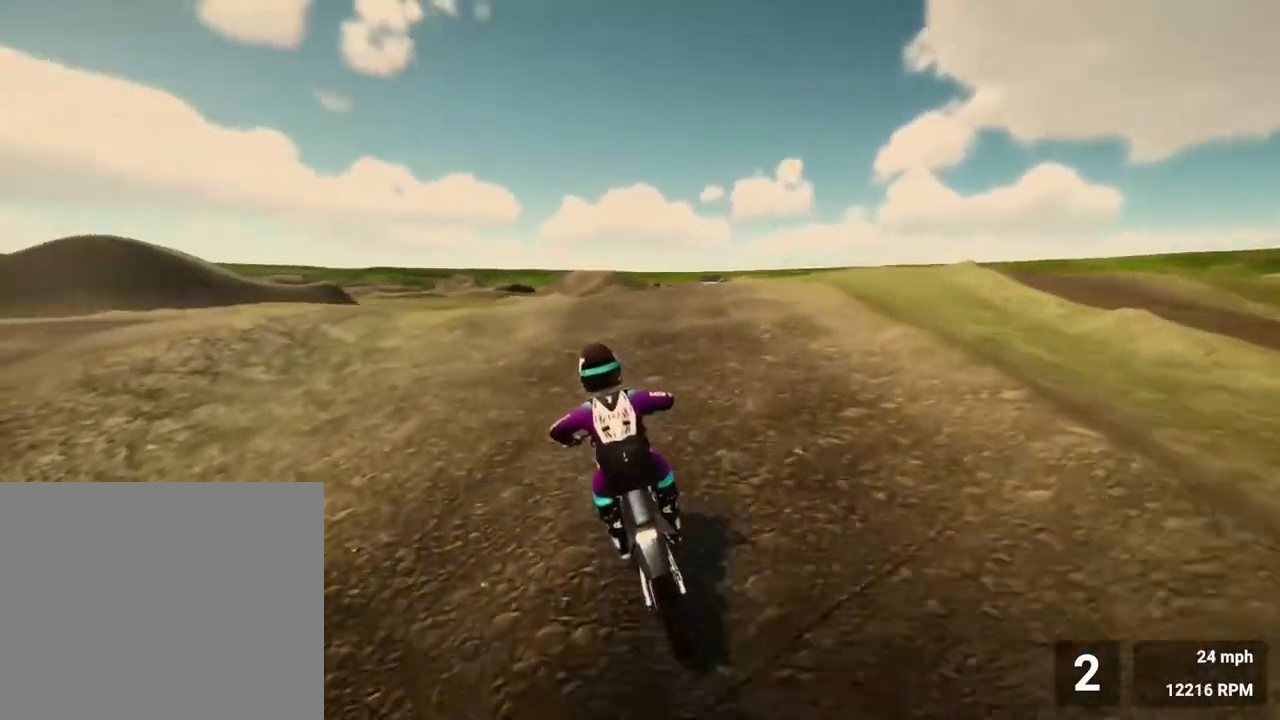
{"buttons": ["R2"], "left_stick": "right", "right_stick": "right", "events": [[183, "right_stick", "center"], [317, "left_stick", "right"], [450, "right_stick", "right"]]}
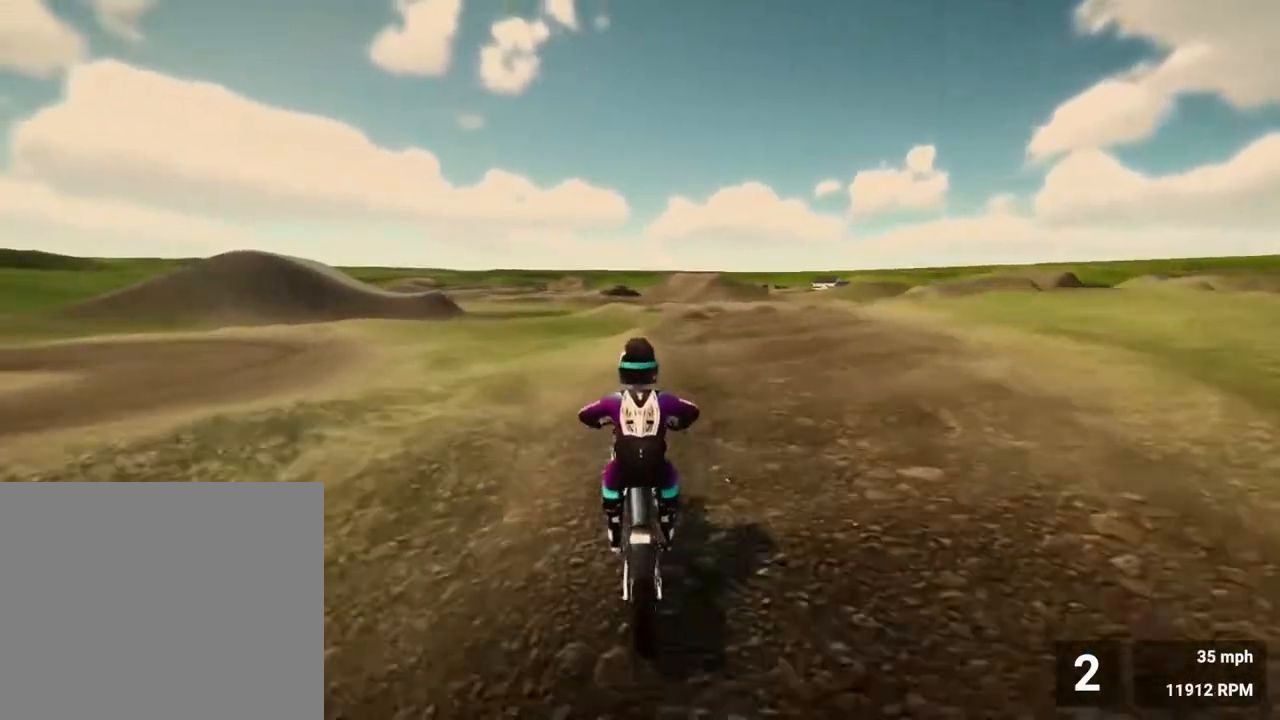
{"buttons": ["R2"], "left_stick": "center", "right_stick": "center", "events": [[217, "right_stick", "center"], [300, "R2", "up"], [417, "left_stick", "center"], [433, "R2", "down"]]}
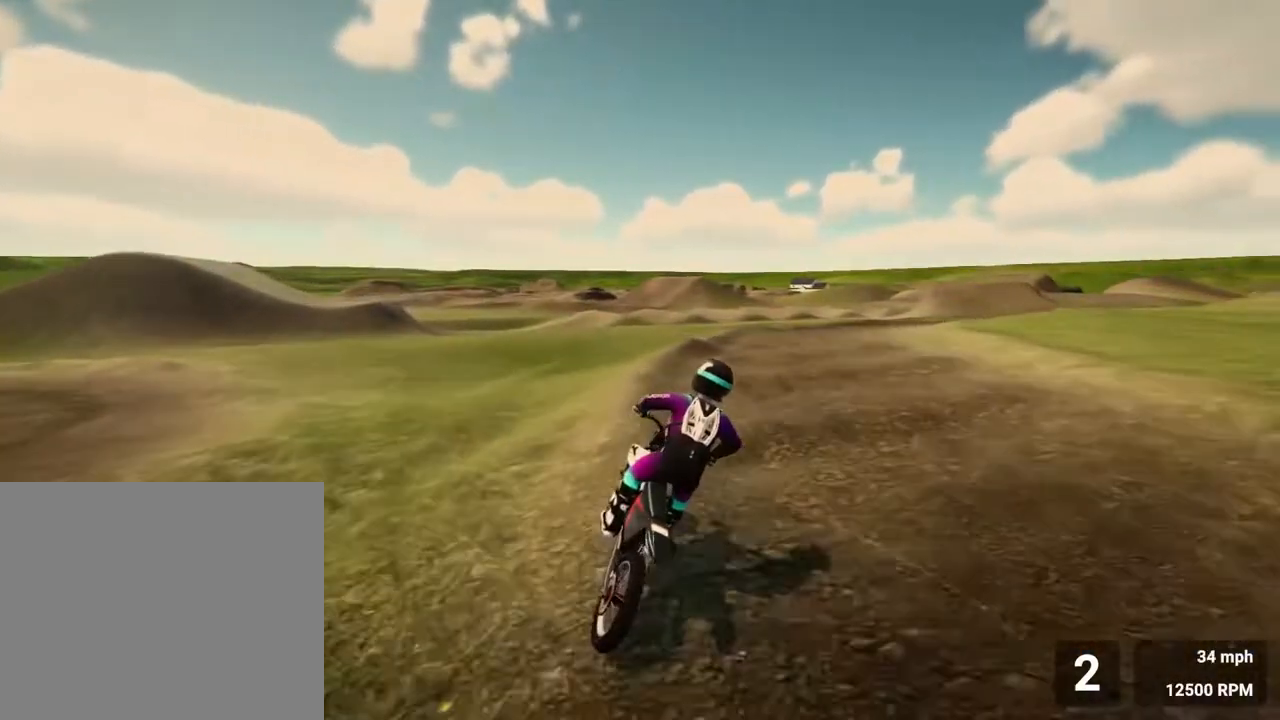
{"buttons": ["R2"], "left_stick": "right", "right_stick": "center", "events": [[350, "left_stick", "right"]]}
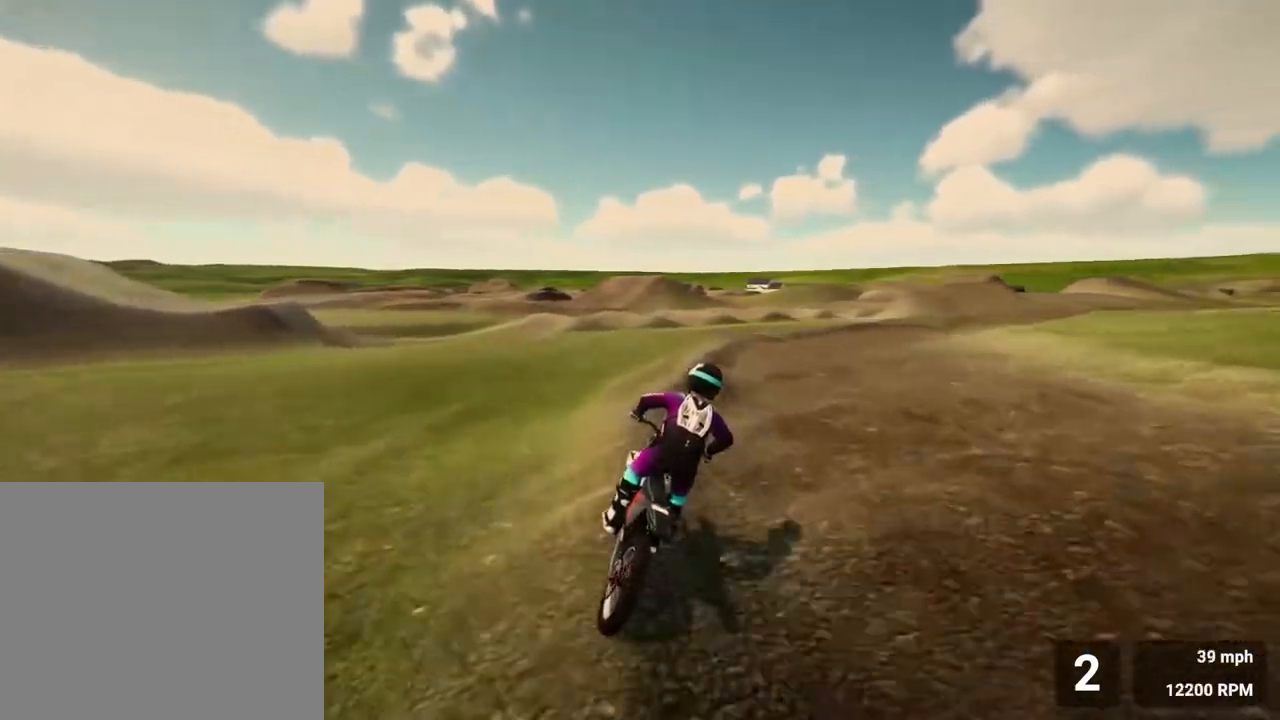
{"buttons": ["R2"], "left_stick": "center", "right_stick": "center", "events": [[17, "R2", "up"], [217, "R2", "down"], [367, "left_stick", "center"]]}
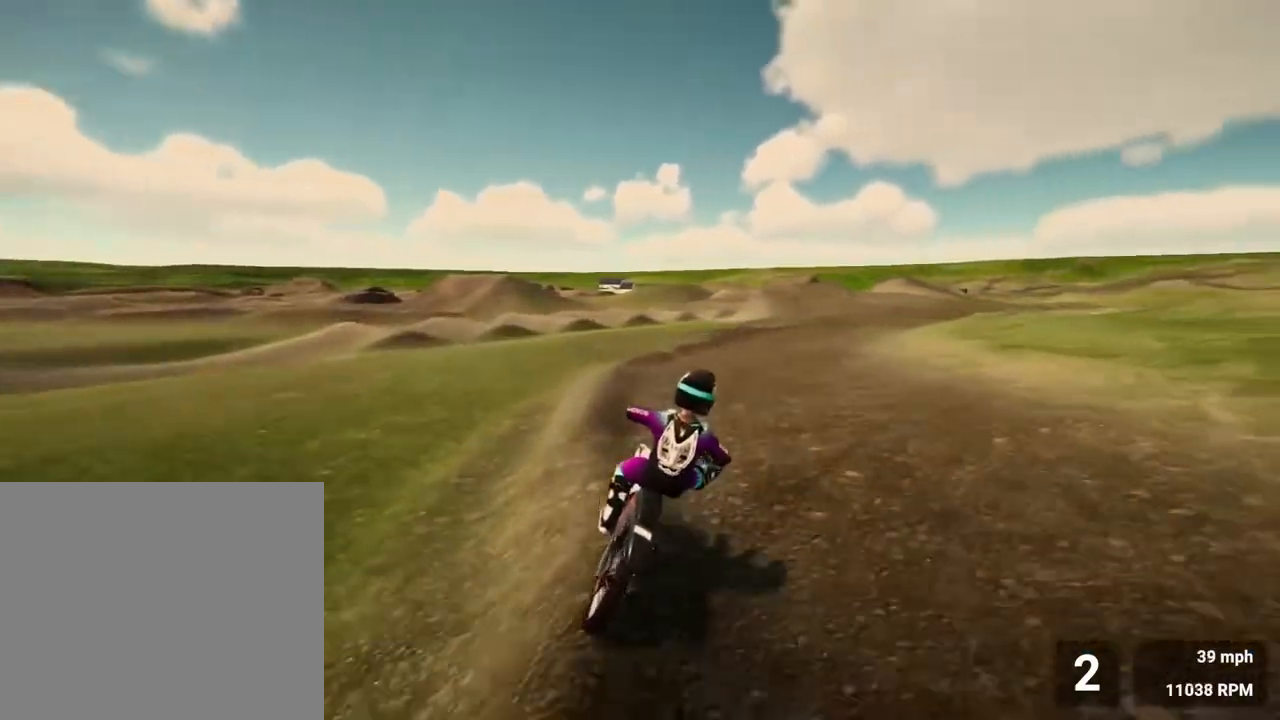
{"buttons": ["R2"], "left_stick": "center", "right_stick": "center", "events": []}
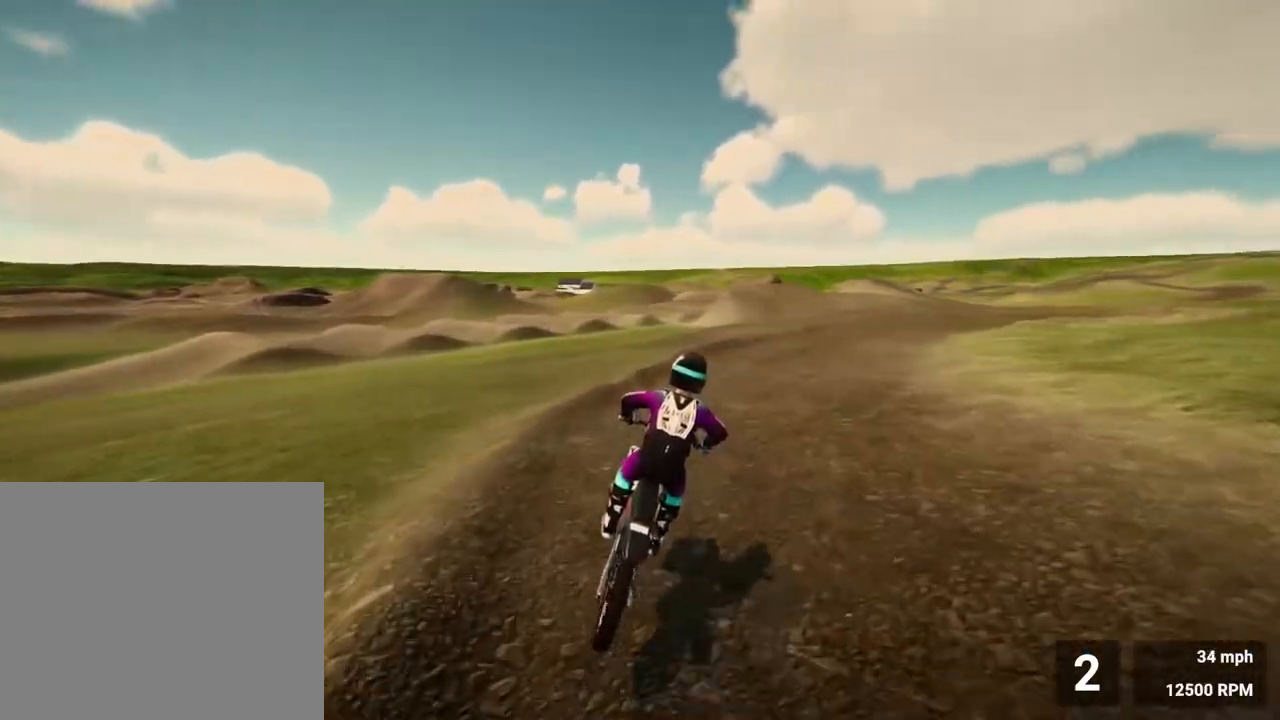
{"buttons": ["R2"], "left_stick": "center", "right_stick": "center", "events": [[33, "left_stick", "right"], [367, "left_stick", "center"]]}